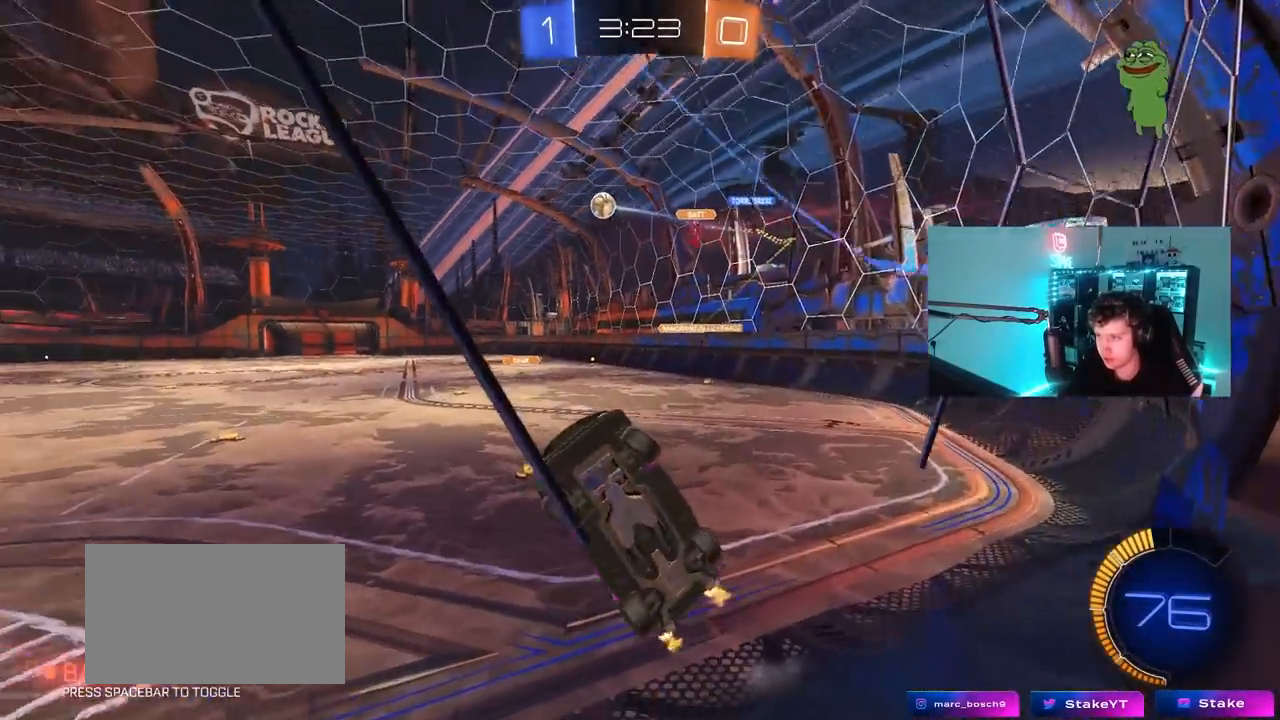
Gameplay with keyboard and mouse; each line is a JSON object with the keys and mouse buttons held at the frame after it. "events" lists presses ("down") and releases ("up") of "1", "2", "3", "4", "5", "a", "alt", "c", "caps_lock", "ctrl", "d", "e", "f", "g", "q", "r", "s", "shift", "space", "t", "tab", "v", "w", "x", "z", "mouse_left", "mouse_wheel" and "mouse_right" between this image and that frame as [ms after this image, input, new state], when the widget could be followed in between. "mouse_left", "mouse_wheel", "mouse_right" = the "left", "wheel", "right" buttons of the "mouse" list. No other keys are recorded. "wheel" means that the mouse wheel is clicked or scrolled. "mouse_move" is the direction in which the mouse moves at that frame (one of eight, or "still"), when it could be read.
{"keys": ["a", "shift"], "mouse": ["left", "right"], "mouse_move": "still", "events": [[400, "d", "up"], [400, "mouse_left", "down"], [400, "w", "up"], [450, "a", "down"], [450, "mouse_right", "down"], [450, "shift", "down"]]}
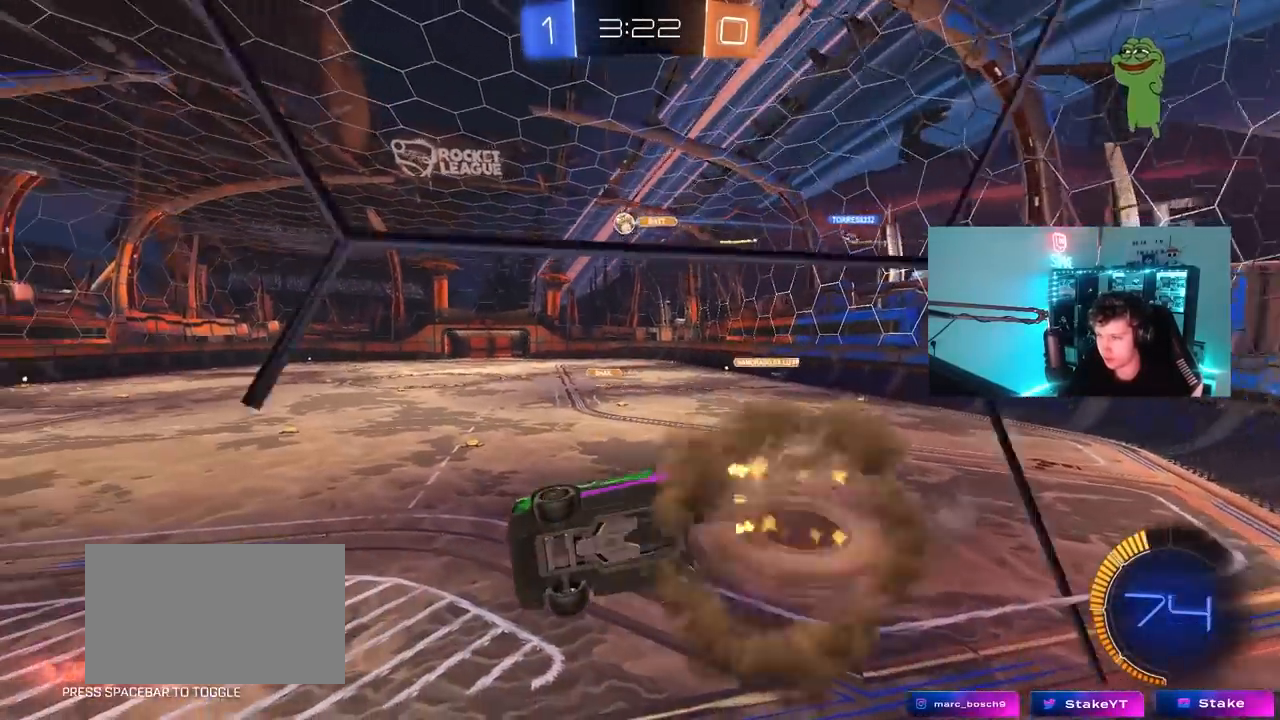
{"keys": [], "mouse": [], "mouse_move": "still", "events": [[50, "s", "down"], [183, "mouse_left", "up"], [183, "mouse_right", "up"], [233, "a", "up"], [233, "shift", "up"], [283, "s", "up"], [317, "d", "down"], [467, "d", "up"]]}
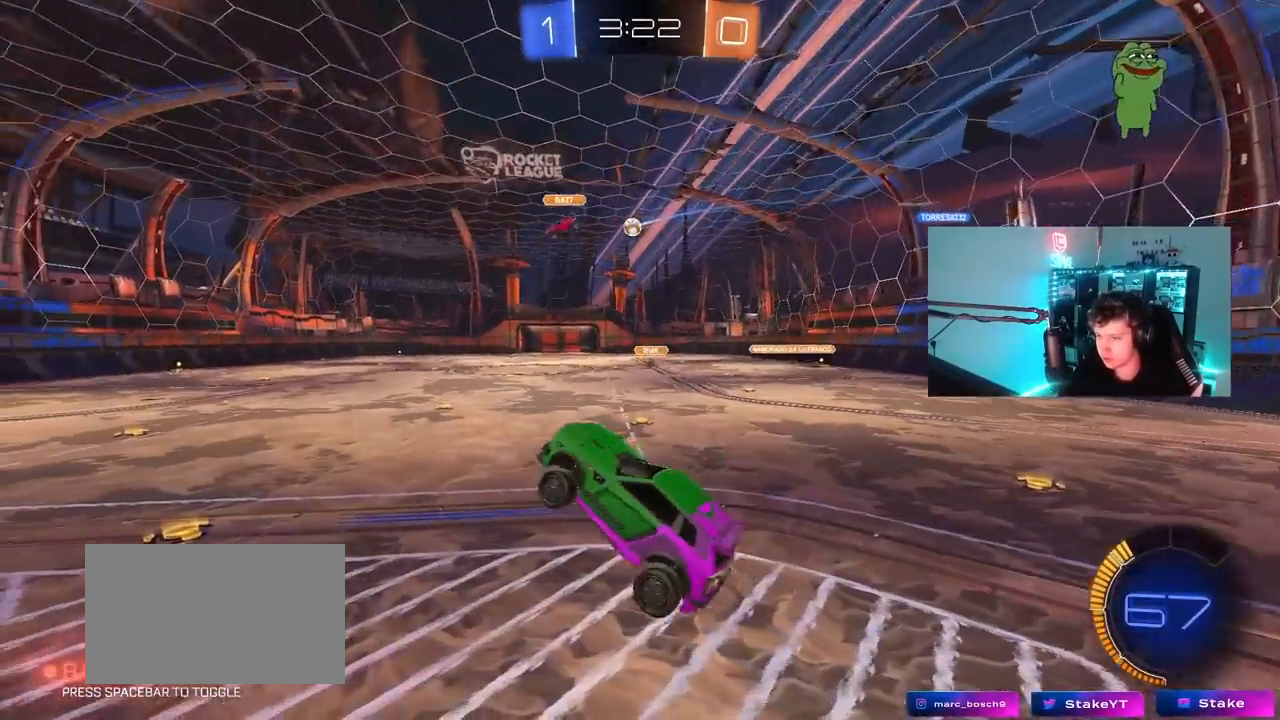
{"keys": ["w"], "mouse": ["left"], "mouse_move": "still", "events": [[200, "w", "down"], [333, "mouse_left", "down"], [333, "mouse_right", "down"], [433, "mouse_right", "up"]]}
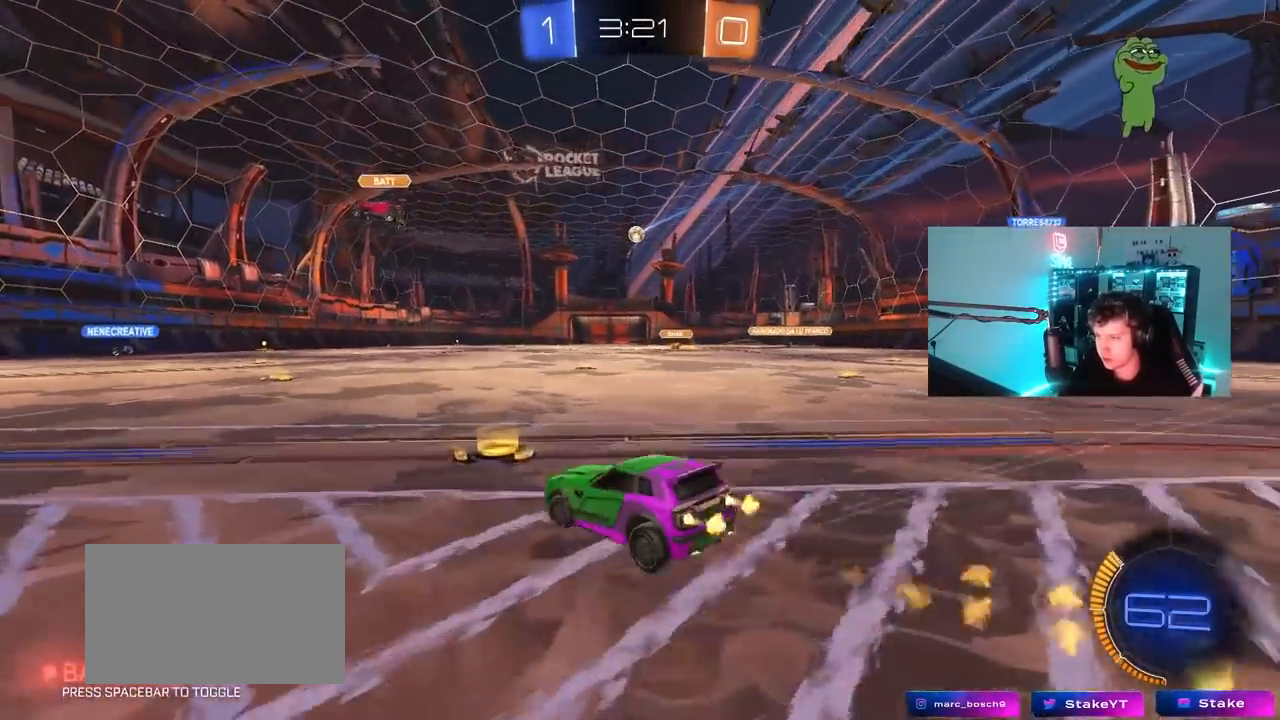
{"keys": ["w"], "mouse": [], "mouse_move": "still", "events": [[33, "mouse_right", "down"], [67, "mouse_right", "up"], [117, "mouse_right", "down"], [217, "mouse_left", "up"], [350, "mouse_right", "up"]]}
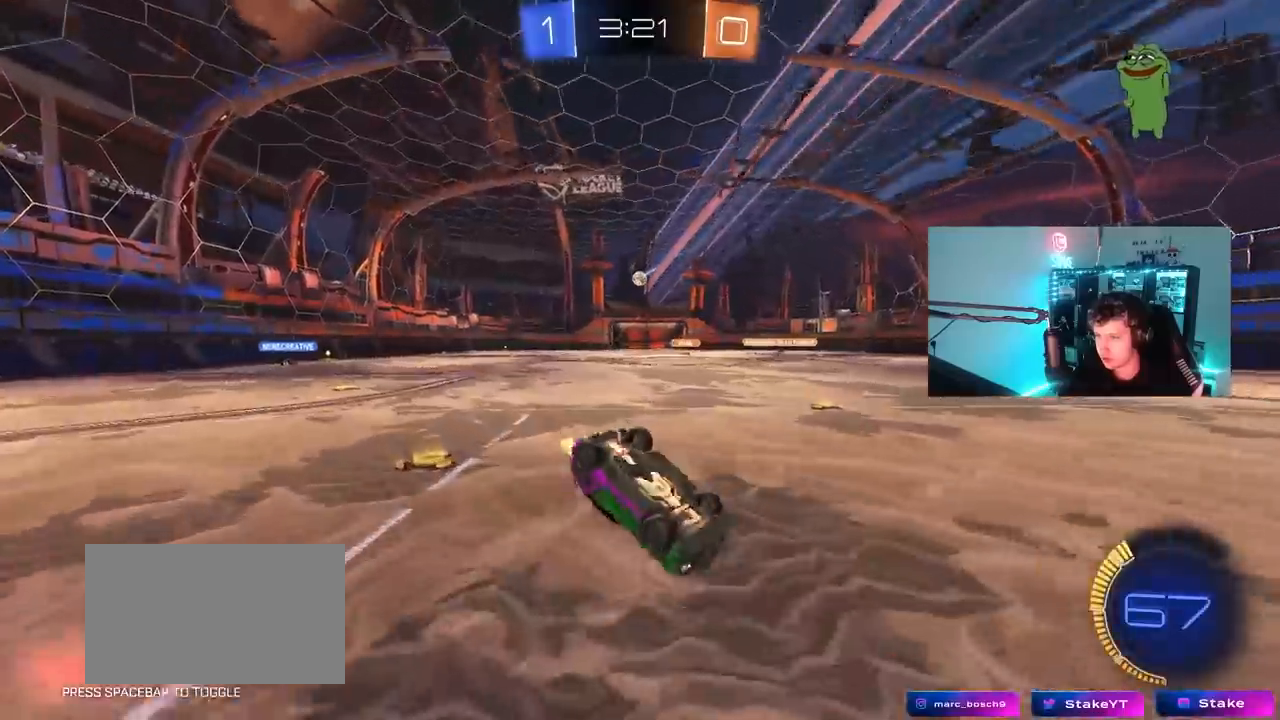
{"keys": [], "mouse": [], "mouse_move": "still", "events": [[233, "w", "up"]]}
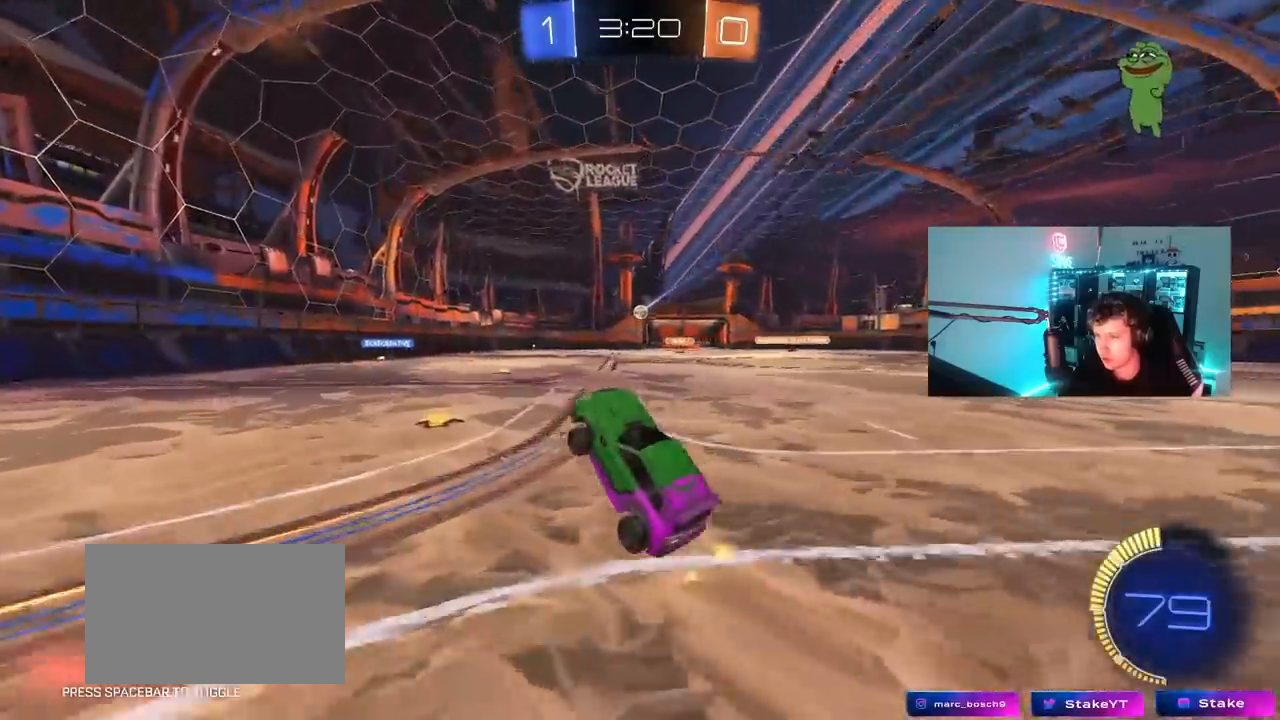
{"keys": ["w"], "mouse": [], "mouse_move": "still", "events": [[150, "w", "down"]]}
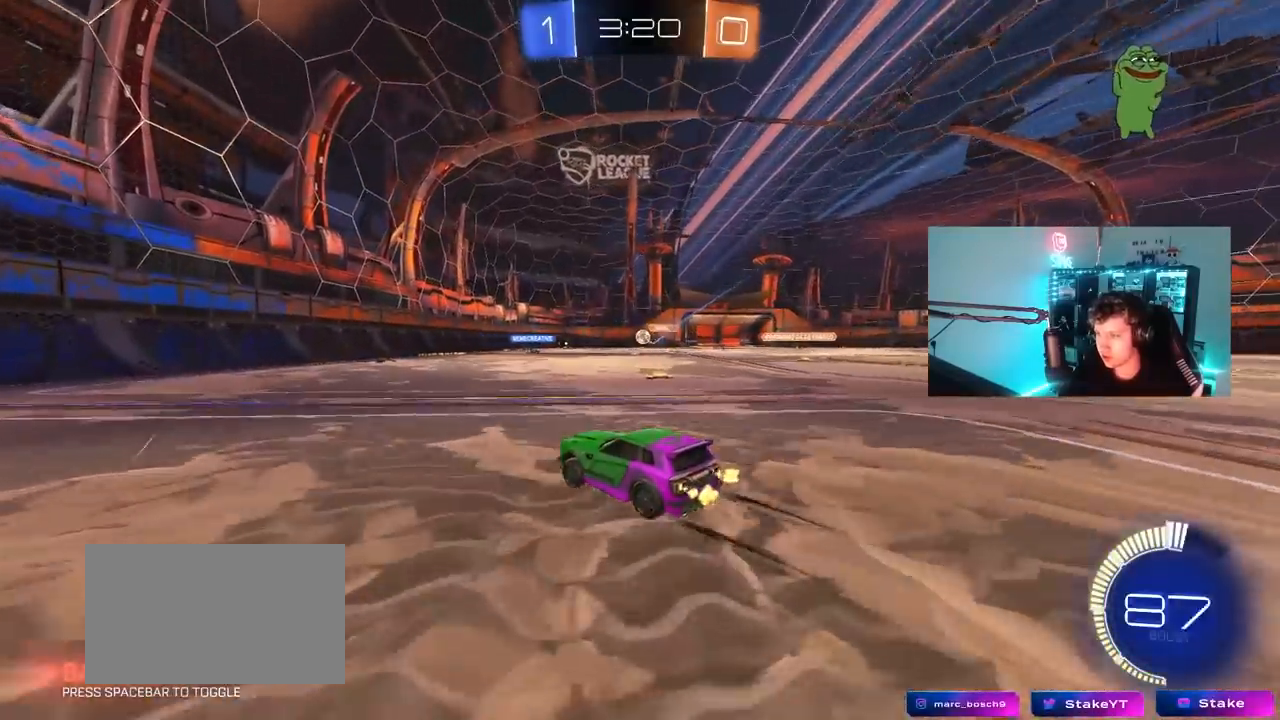
{"keys": ["d", "w"], "mouse": [], "mouse_move": "still", "events": [[267, "d", "down"]]}
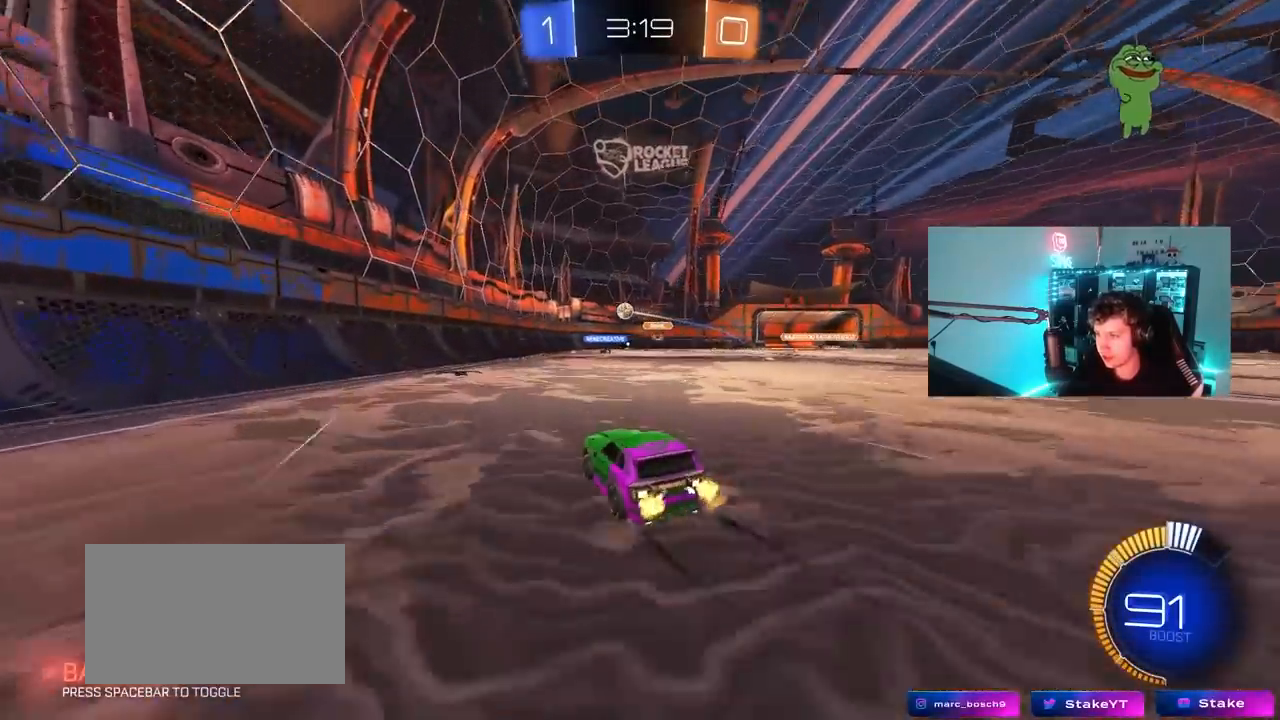
{"keys": ["a", "shift"], "mouse": [], "mouse_move": "still", "events": [[133, "d", "up"], [367, "w", "up"], [417, "a", "down"], [417, "shift", "down"]]}
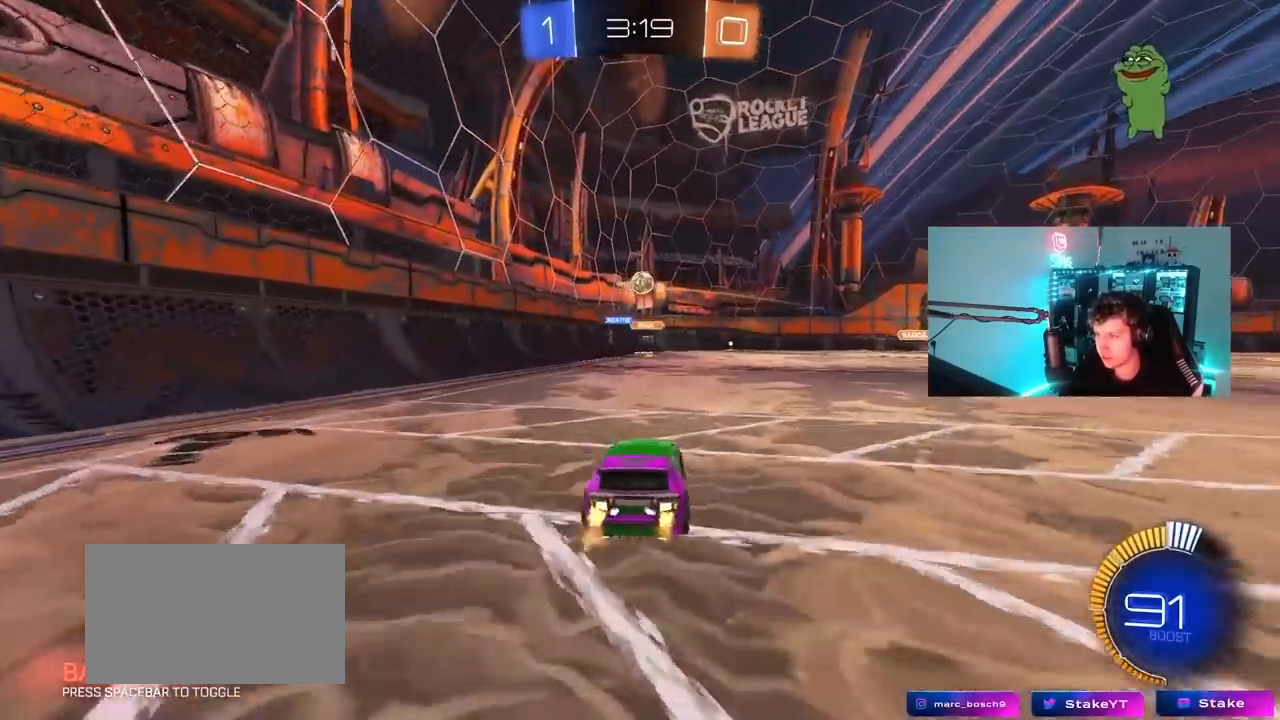
{"keys": ["a", "w"], "mouse": [], "mouse_move": "still", "events": [[50, "w", "down"], [100, "shift", "up"], [383, "shift", "down"], [483, "shift", "up"]]}
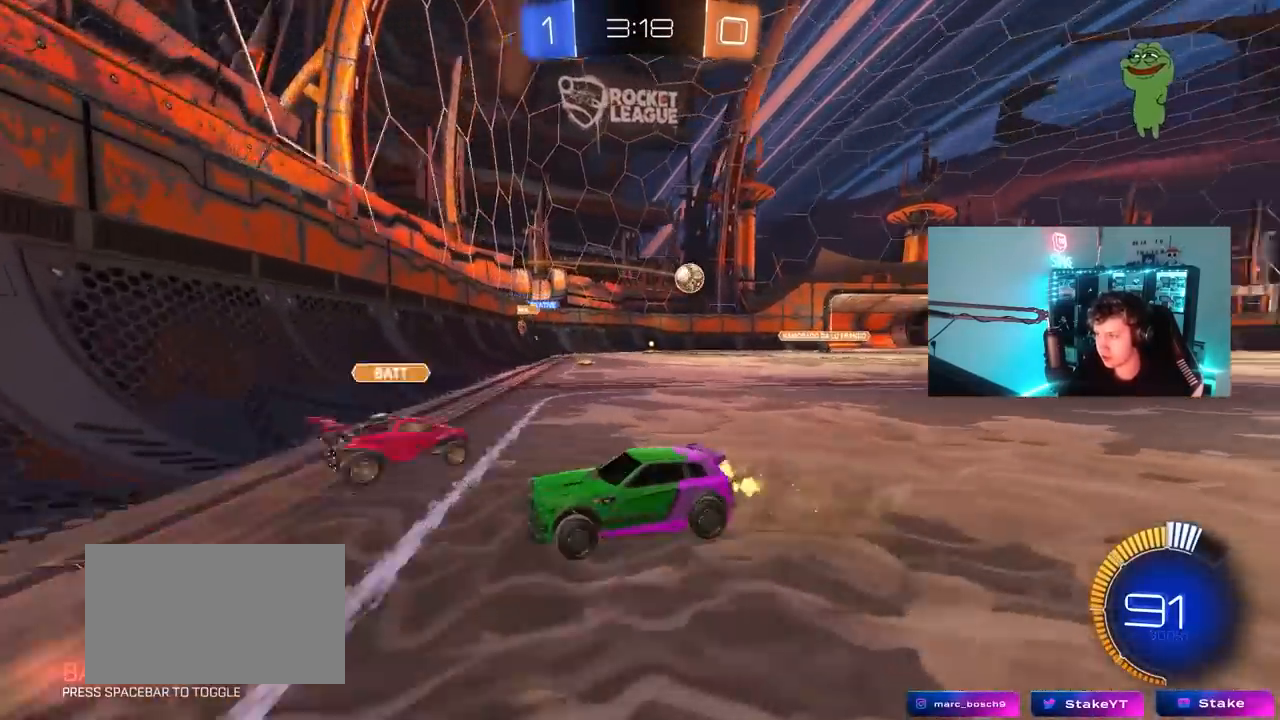
{"keys": ["a", "w"], "mouse": ["left"], "mouse_move": "still", "events": [[450, "mouse_left", "down"]]}
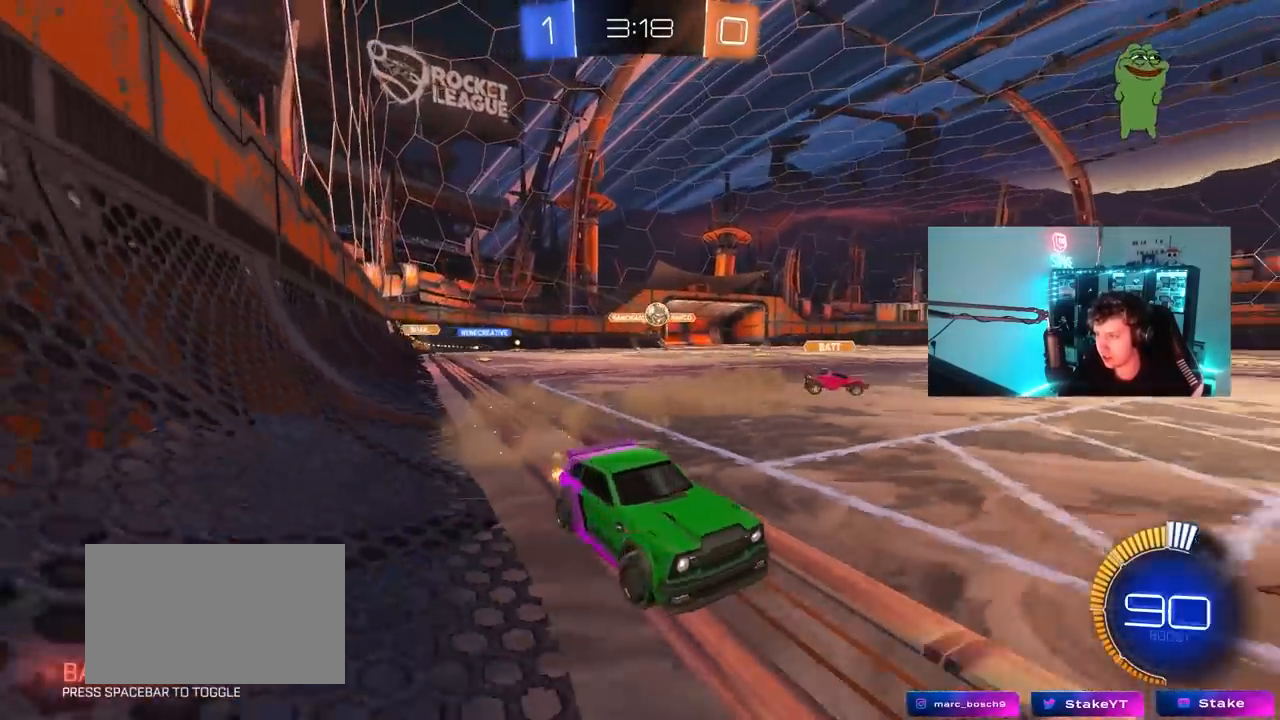
{"keys": ["w"], "mouse": [], "mouse_move": "still", "events": [[233, "a", "up"], [283, "d", "down"], [333, "mouse_left", "up"], [467, "d", "up"]]}
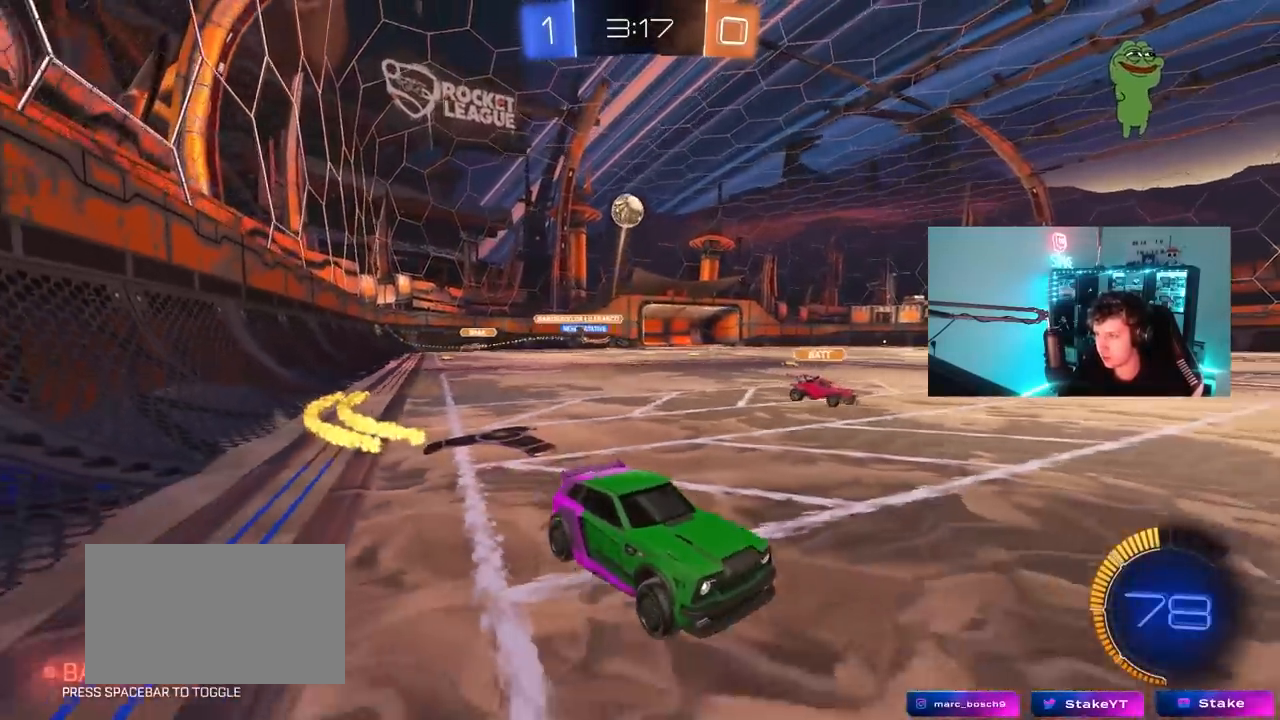
{"keys": ["space", "w"], "mouse": [], "mouse_move": "still", "events": [[67, "a", "down"], [67, "mouse_left", "down"], [100, "mouse_right", "down"], [150, "a", "up"], [200, "mouse_right", "up"], [250, "mouse_right", "down"], [350, "mouse_left", "up"], [350, "space", "down"], [433, "mouse_right", "up"]]}
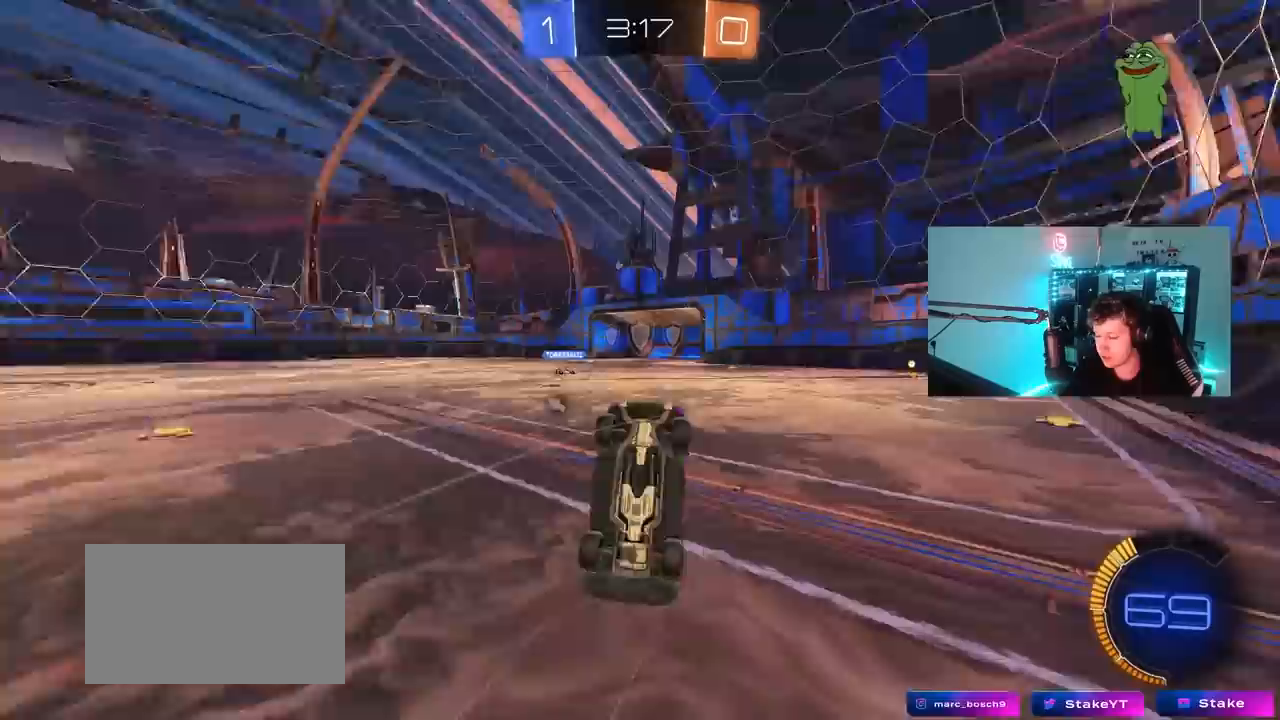
{"keys": ["space"], "mouse": [], "mouse_move": "still", "events": [[33, "space", "up"], [167, "w", "up"], [400, "space", "down"]]}
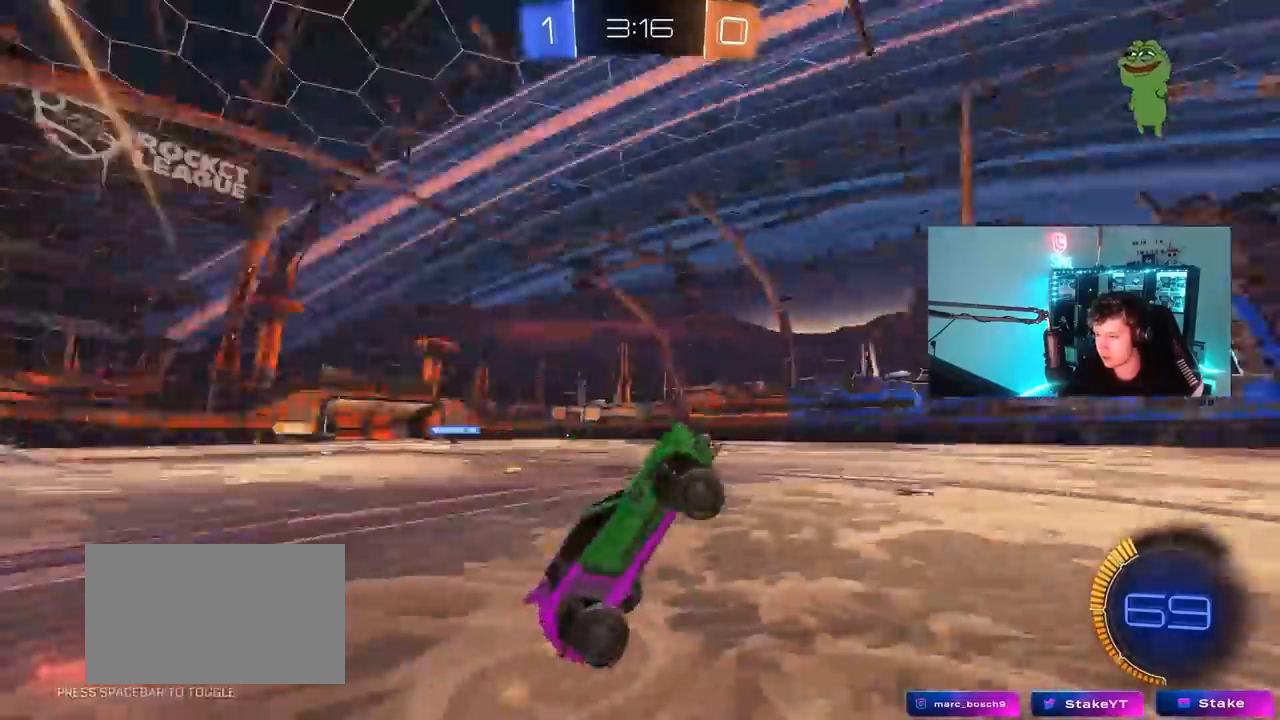
{"keys": ["a", "w"], "mouse": [], "mouse_move": "still", "events": [[100, "space", "up"], [283, "a", "down"], [283, "w", "down"]]}
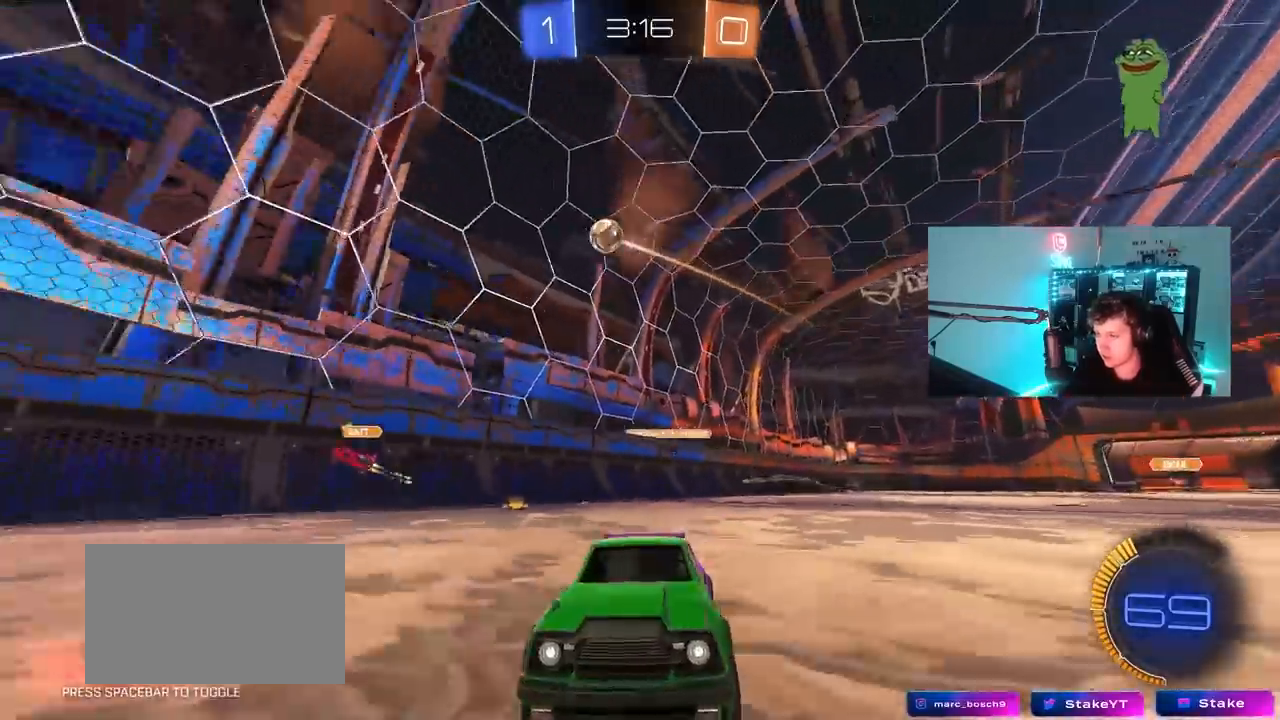
{"keys": ["d"], "mouse": [], "mouse_move": "still", "events": [[150, "a", "up"], [333, "d", "down"], [433, "w", "up"]]}
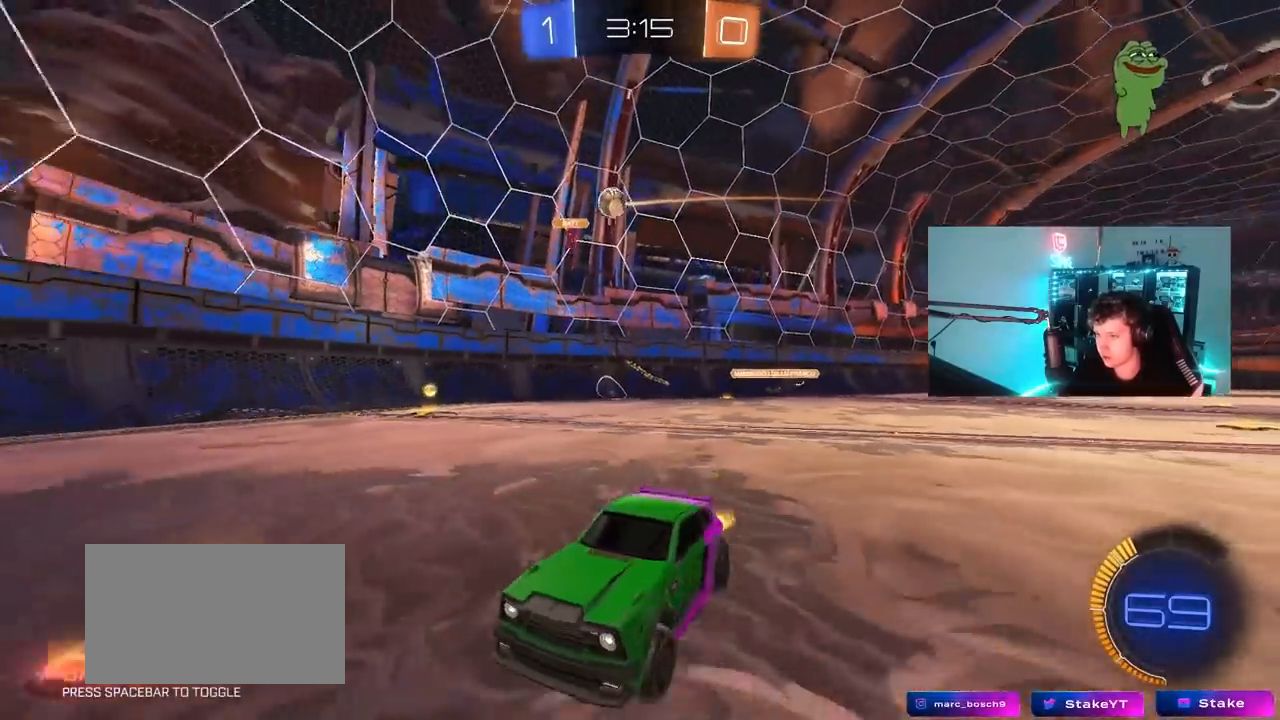
{"keys": ["a"], "mouse": [], "mouse_move": "still", "events": [[83, "d", "up"], [167, "d", "down"], [167, "s", "down"], [317, "s", "up"], [350, "d", "up"], [450, "a", "down"]]}
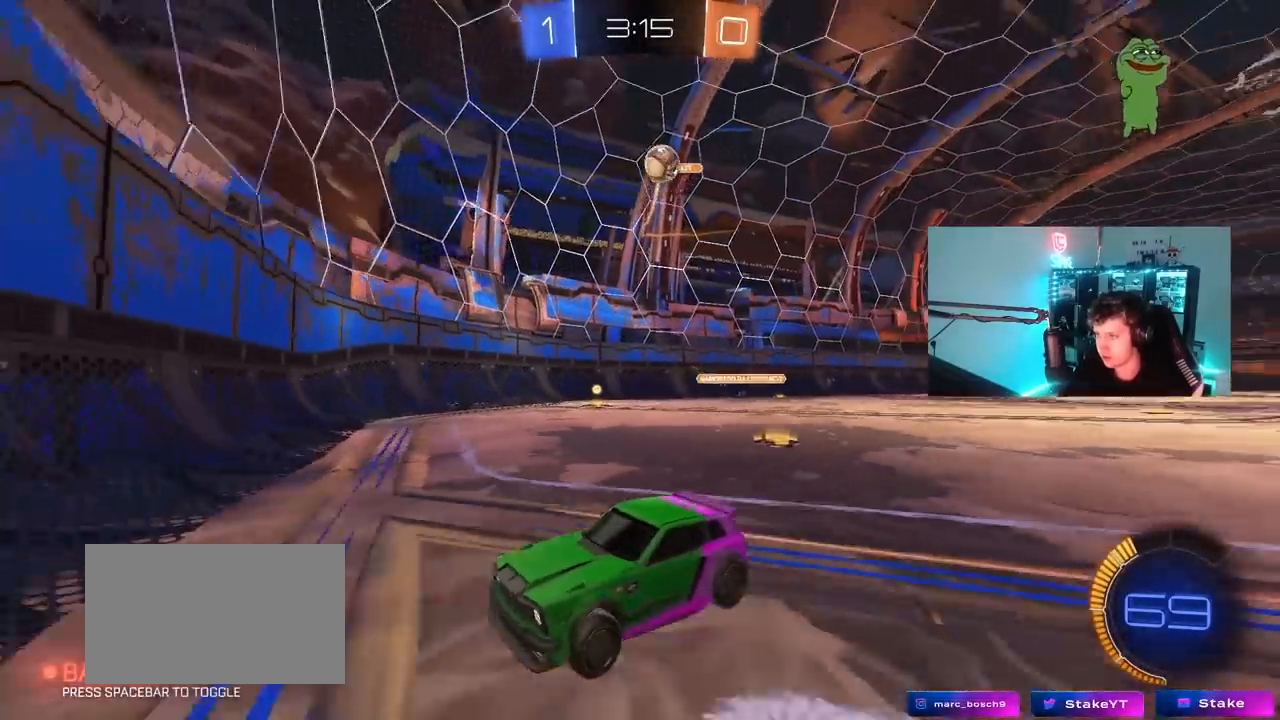
{"keys": ["a", "w"], "mouse": [], "mouse_move": "still", "events": [[50, "s", "down"], [83, "s", "up"], [133, "shift", "down"], [233, "shift", "up"], [233, "w", "down"]]}
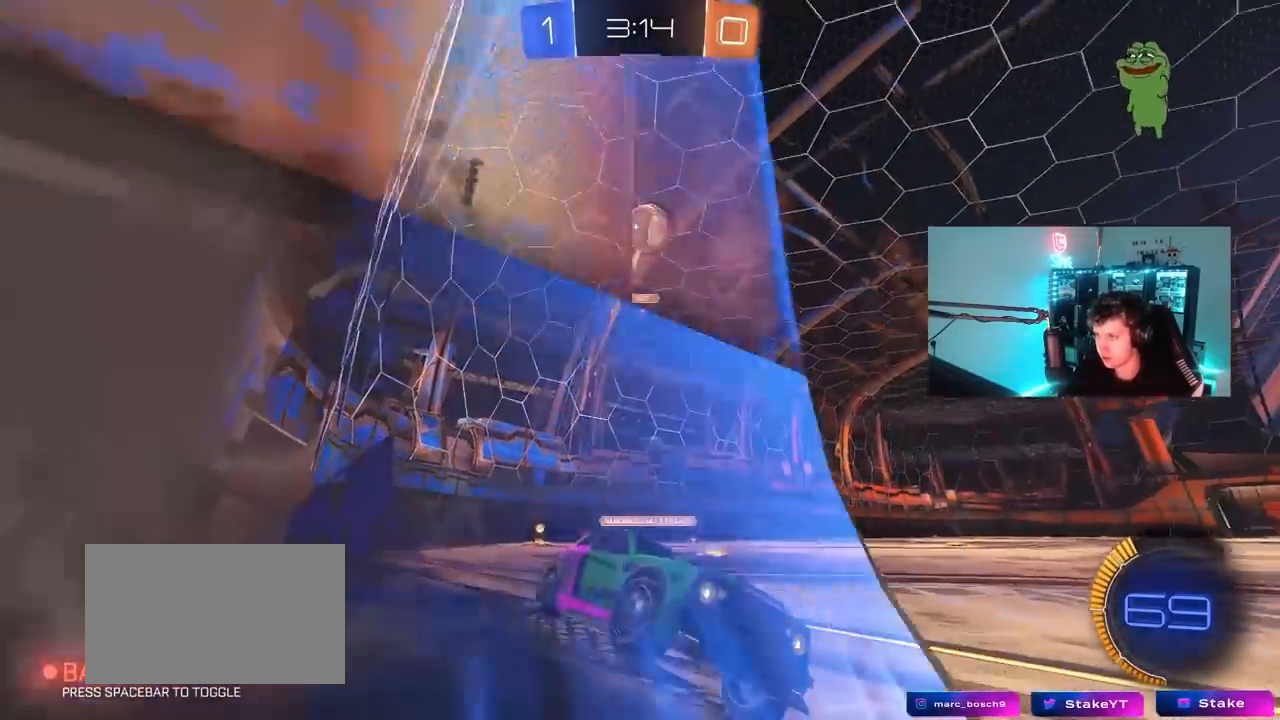
{"keys": ["w"], "mouse": [], "mouse_move": "still", "events": [[17, "a", "up"], [383, "d", "down"], [383, "w", "up"], [483, "d", "up"], [483, "w", "down"]]}
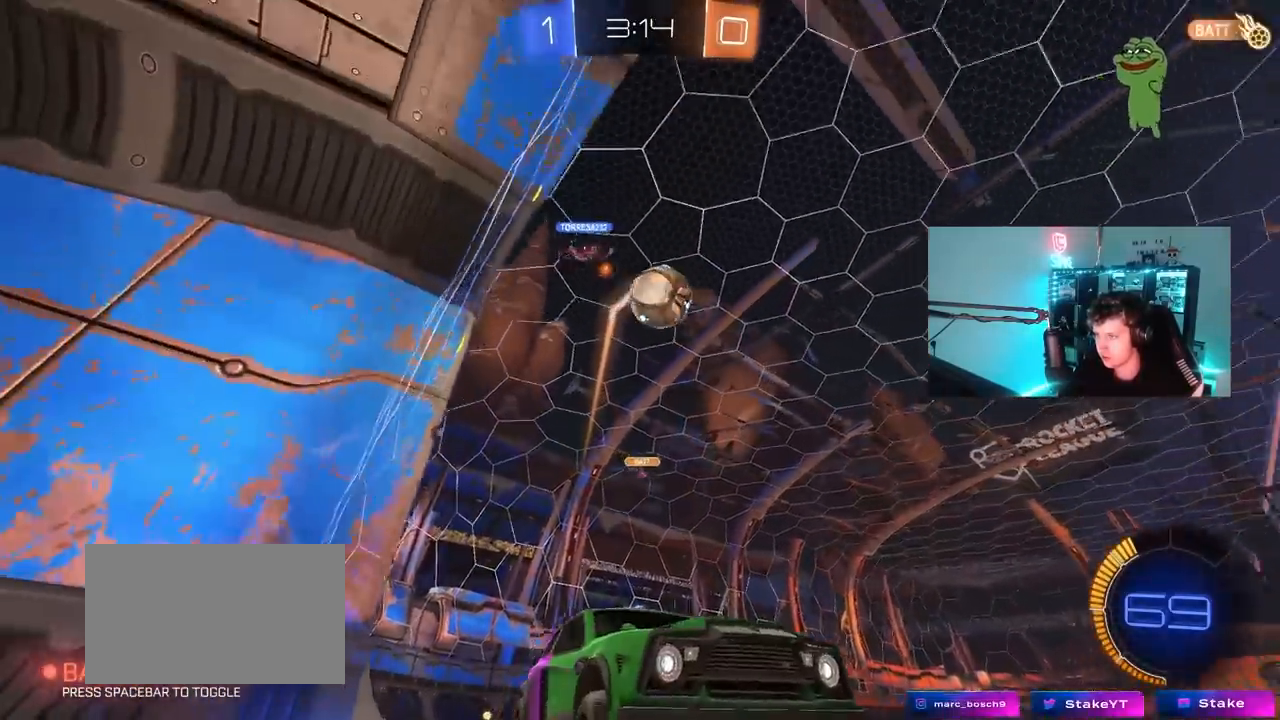
{"keys": ["a", "shift", "w"], "mouse": [], "mouse_move": "still", "events": [[167, "d", "down"], [400, "a", "down"], [400, "d", "up"], [400, "shift", "down"]]}
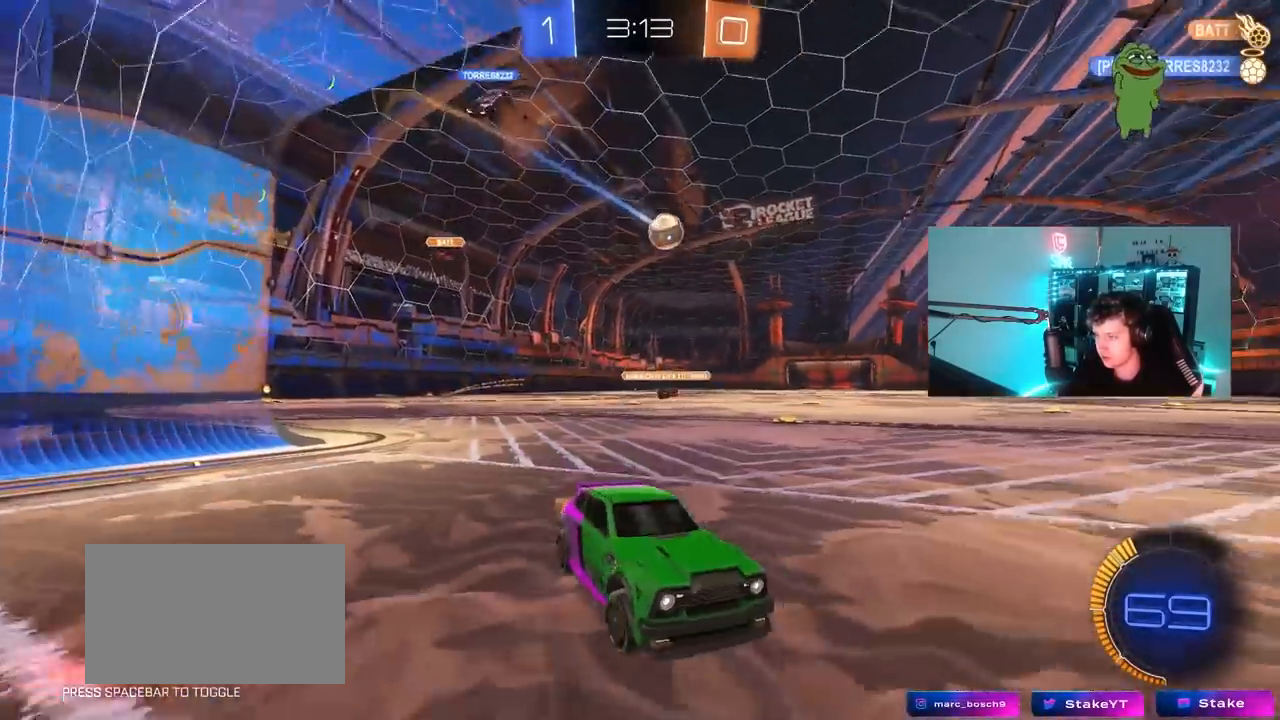
{"keys": ["a"], "mouse": [], "mouse_move": "still", "events": [[317, "shift", "up"], [417, "w", "up"]]}
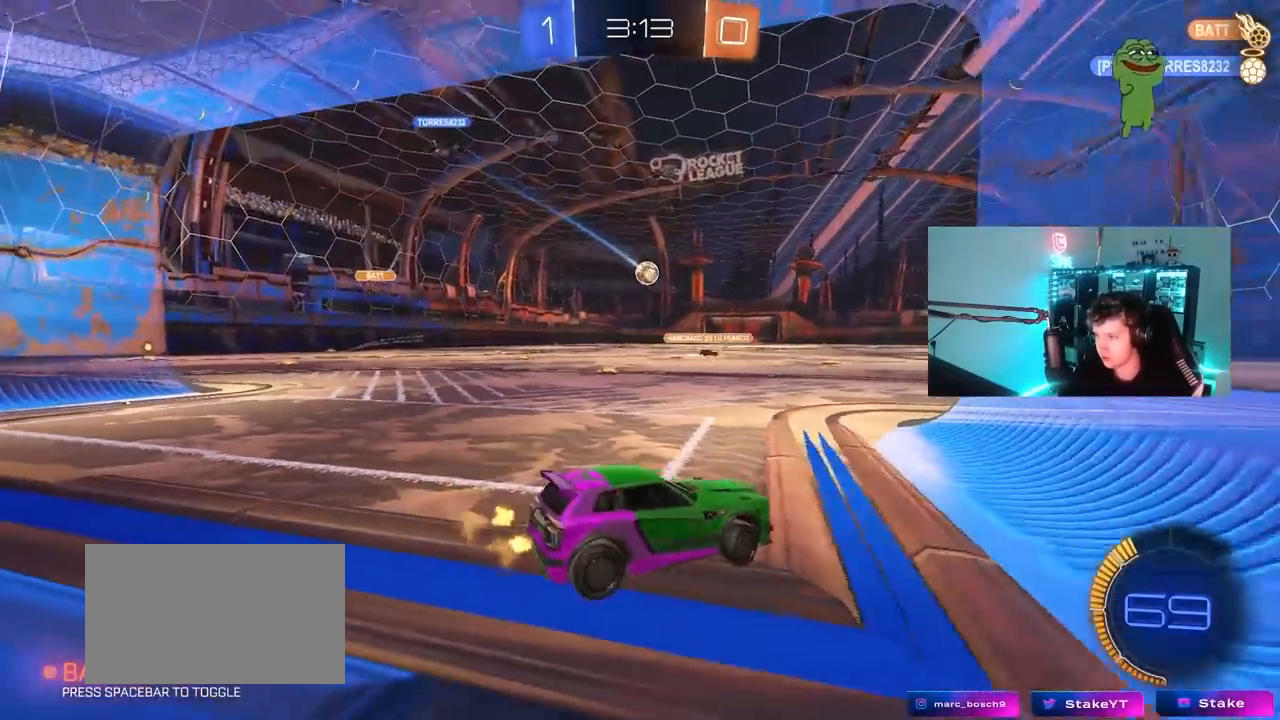
{"keys": ["a", "w"], "mouse": [], "mouse_move": "still", "events": [[67, "s", "down"], [100, "a", "up"], [100, "d", "down"], [250, "s", "up"], [300, "d", "up"], [383, "a", "down"], [383, "w", "down"]]}
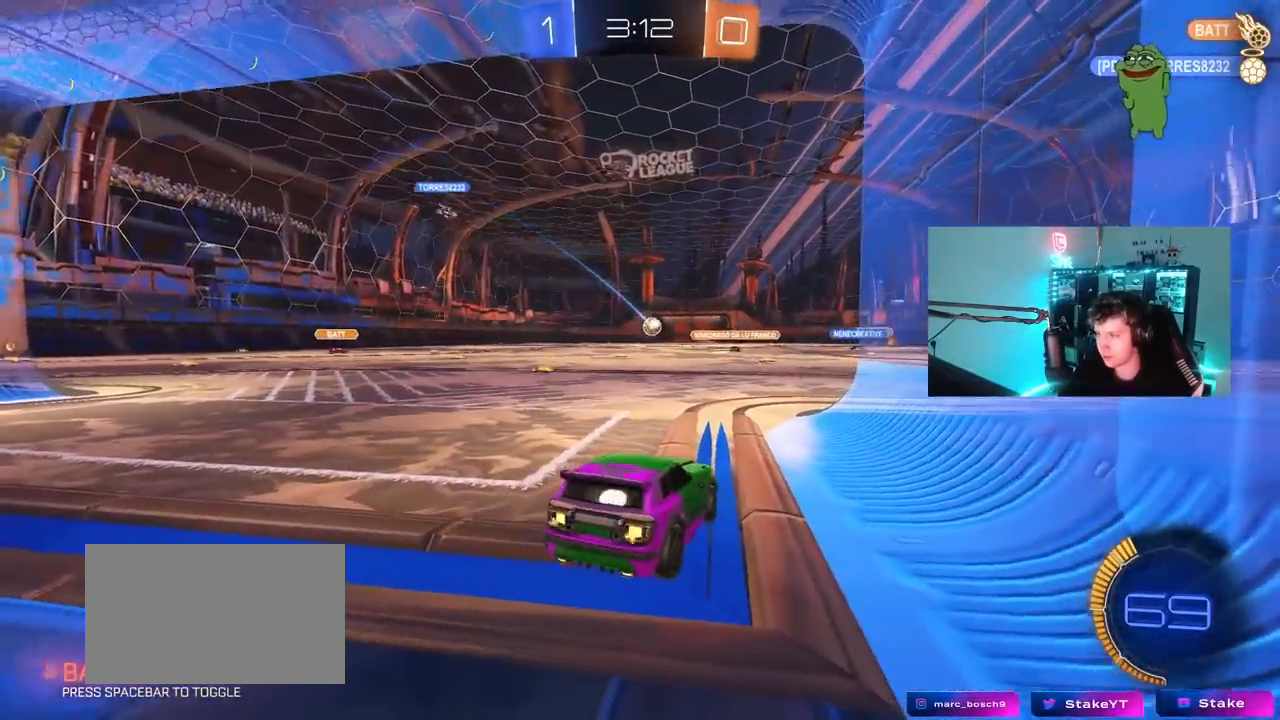
{"keys": ["w"], "mouse": [], "mouse_move": "still", "events": [[317, "a", "up"]]}
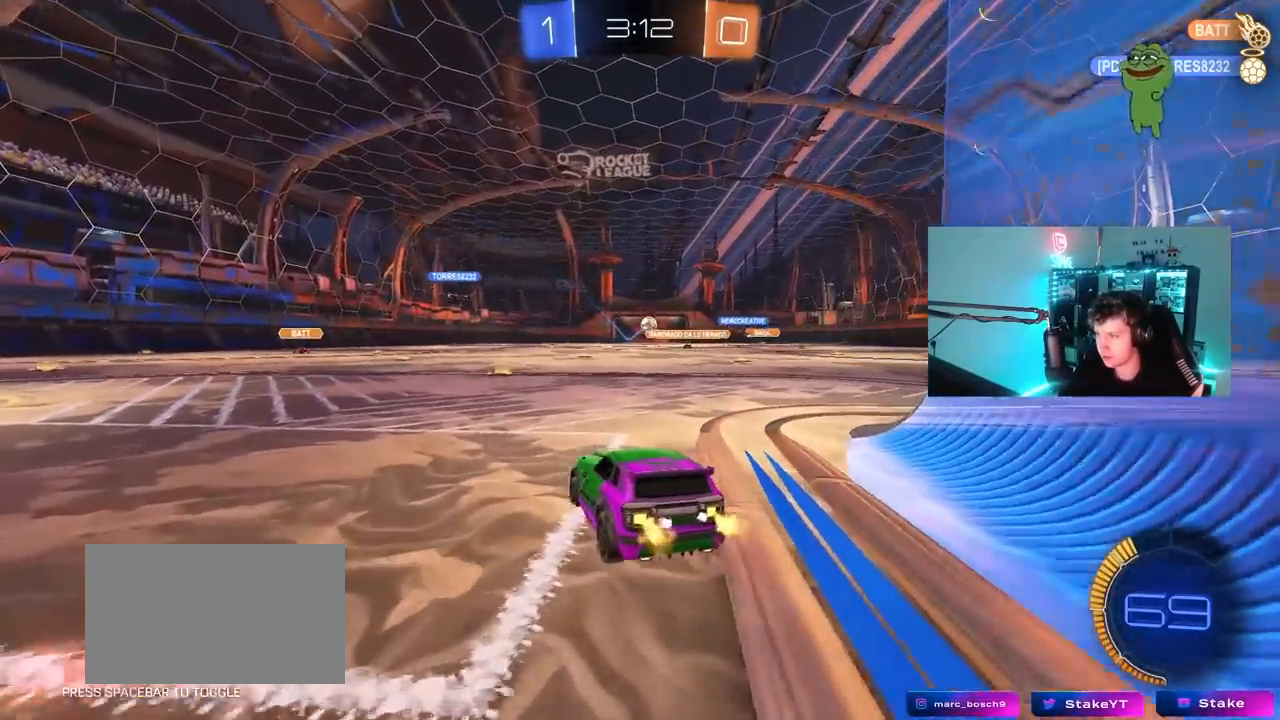
{"keys": ["d", "w"], "mouse": [], "mouse_move": "still", "events": [[133, "a", "down"], [283, "a", "up"], [417, "d", "down"]]}
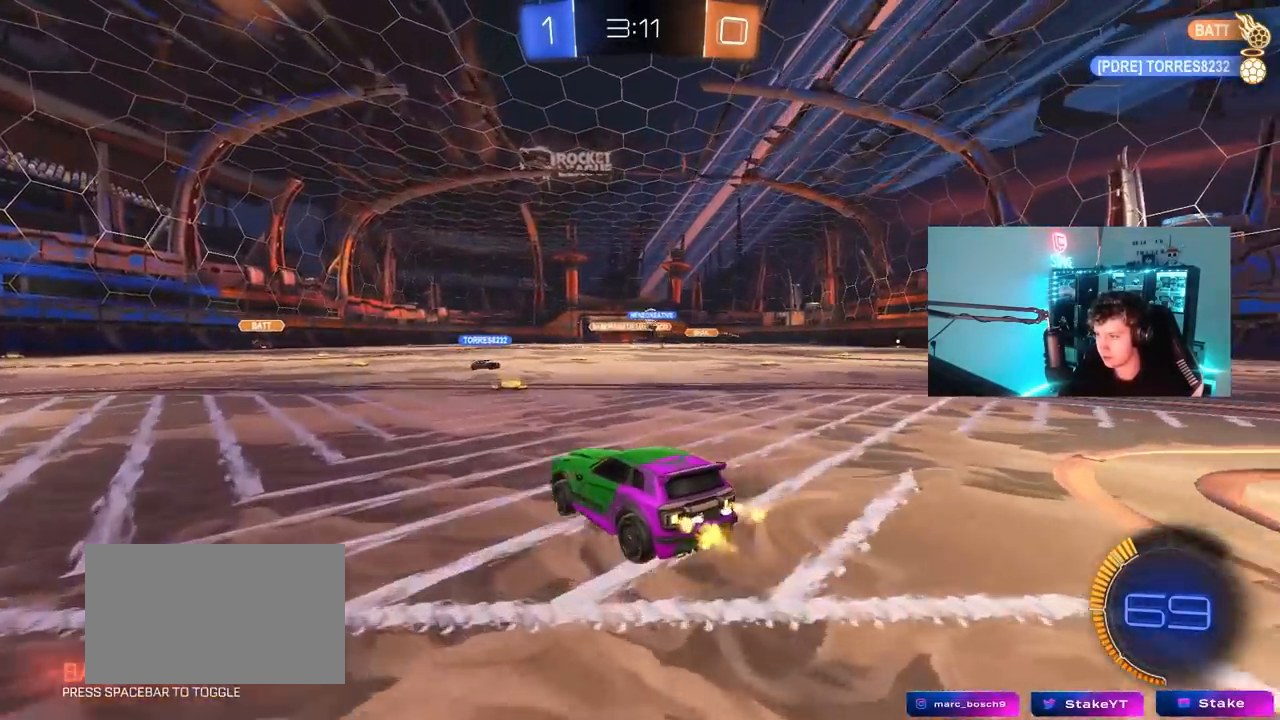
{"keys": ["w"], "mouse": [], "mouse_move": "still", "events": [[67, "d", "up"], [433, "d", "down"], [483, "d", "up"]]}
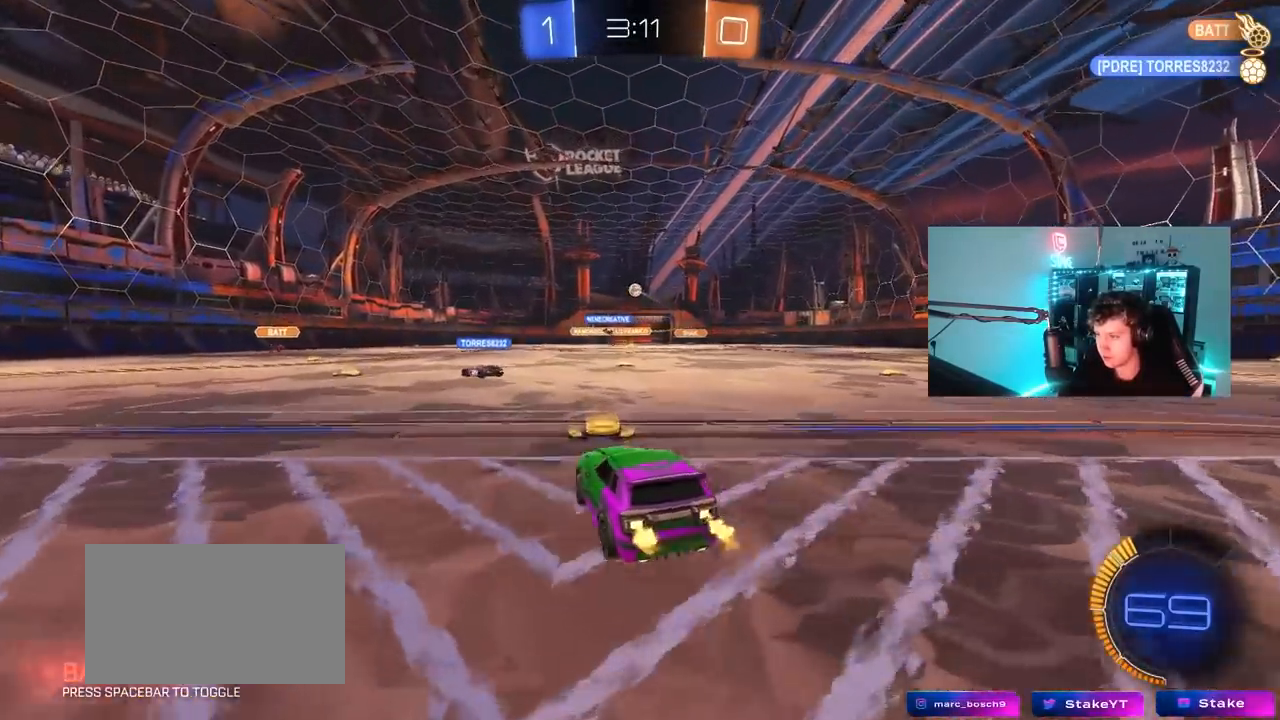
{"keys": ["d", "s", "shift"], "mouse": ["left"], "mouse_move": "still", "events": [[33, "mouse_left", "down"], [33, "mouse_right", "down"], [117, "d", "down"], [117, "mouse_right", "up"], [117, "shift", "down"], [217, "mouse_right", "down"], [267, "s", "down"], [267, "w", "up"], [500, "mouse_right", "up"]]}
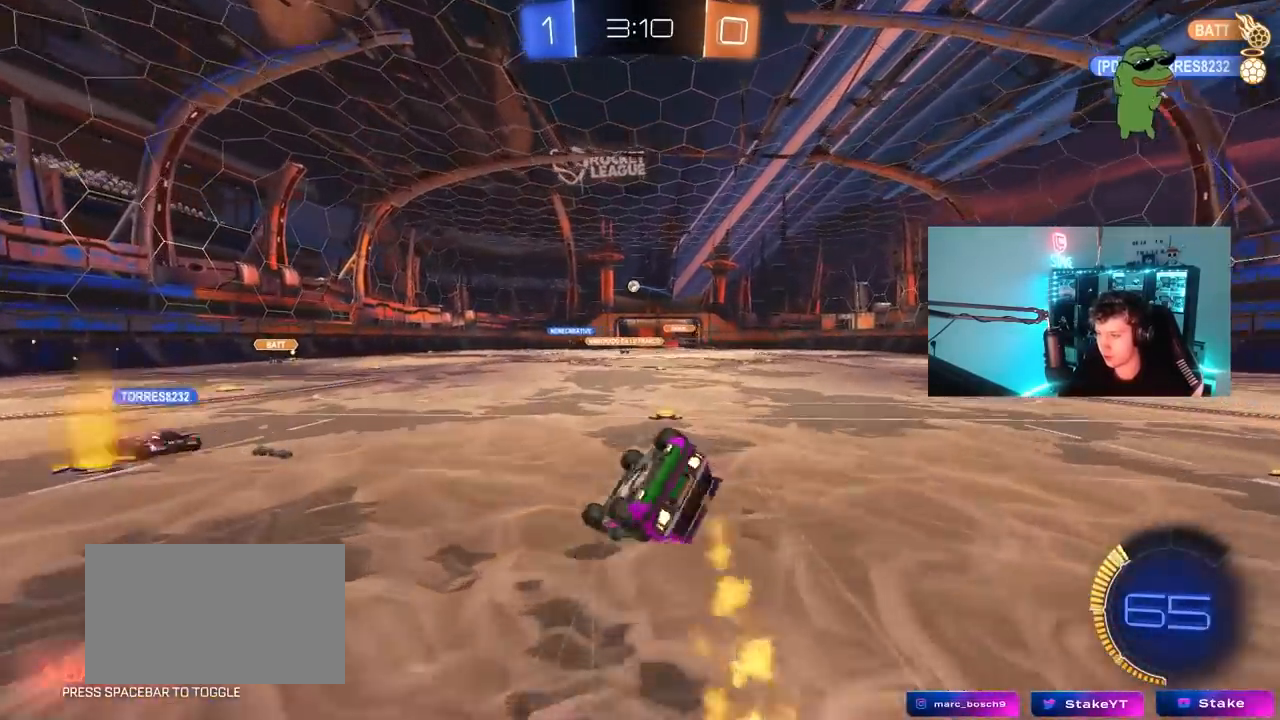
{"keys": ["d", "shift"], "mouse": [], "mouse_move": "still", "events": [[50, "mouse_left", "up"], [100, "s", "up"], [233, "s", "down"], [467, "s", "up"]]}
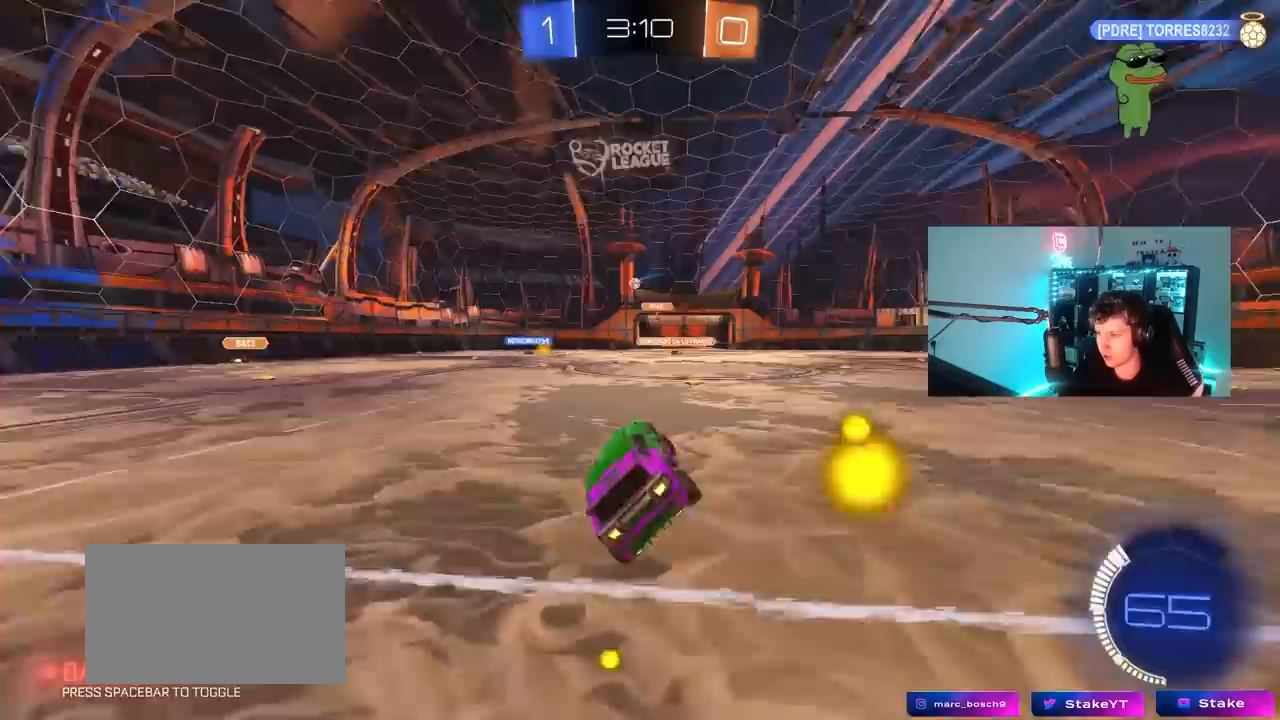
{"keys": ["w"], "mouse": [], "mouse_move": "still", "events": [[67, "shift", "up"], [100, "d", "up"], [200, "w", "down"], [300, "d", "down"], [483, "d", "up"]]}
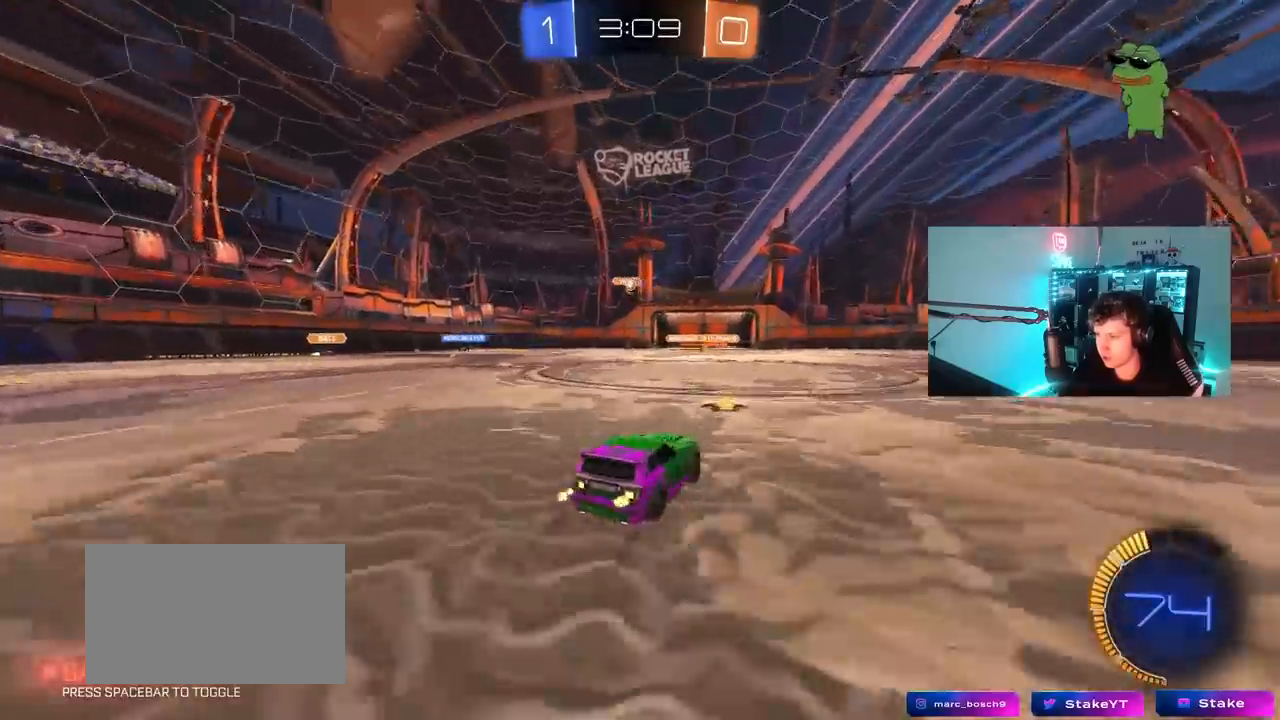
{"keys": ["d", "w"], "mouse": [], "mouse_move": "still", "events": [[400, "d", "down"]]}
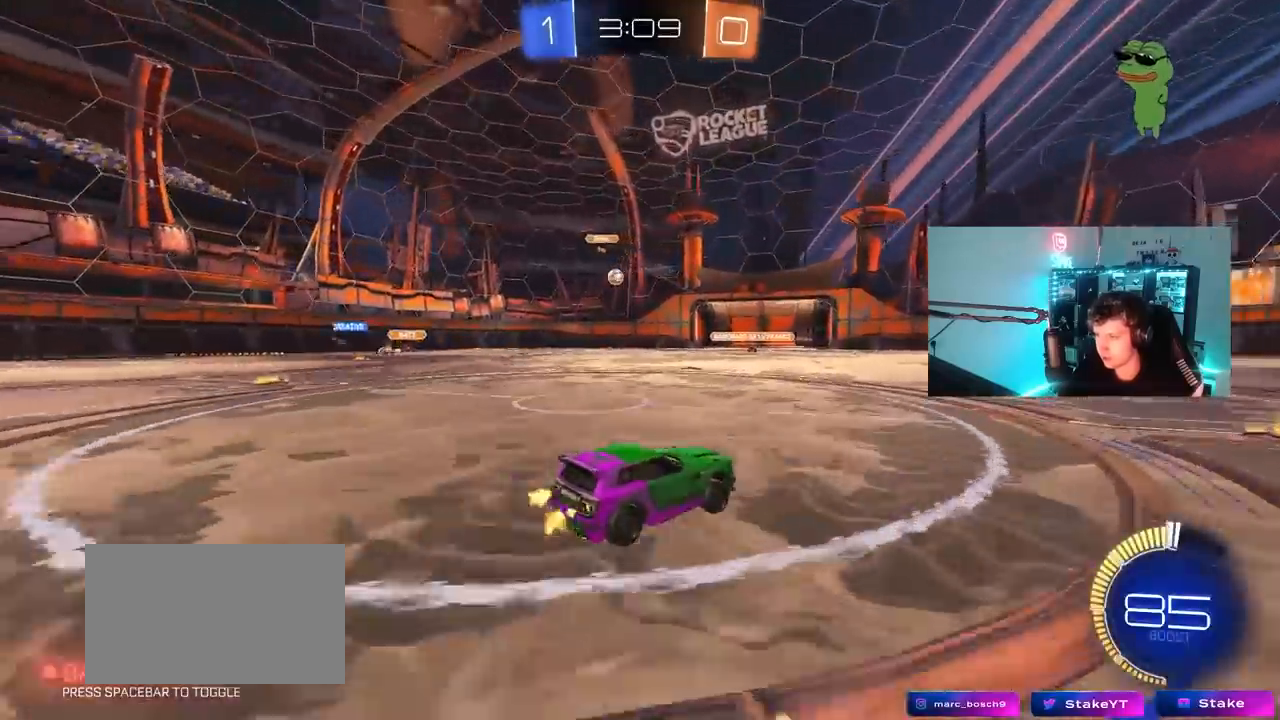
{"keys": ["w"], "mouse": [], "mouse_move": "still", "events": [[283, "d", "up"], [317, "w", "up"], [467, "w", "down"]]}
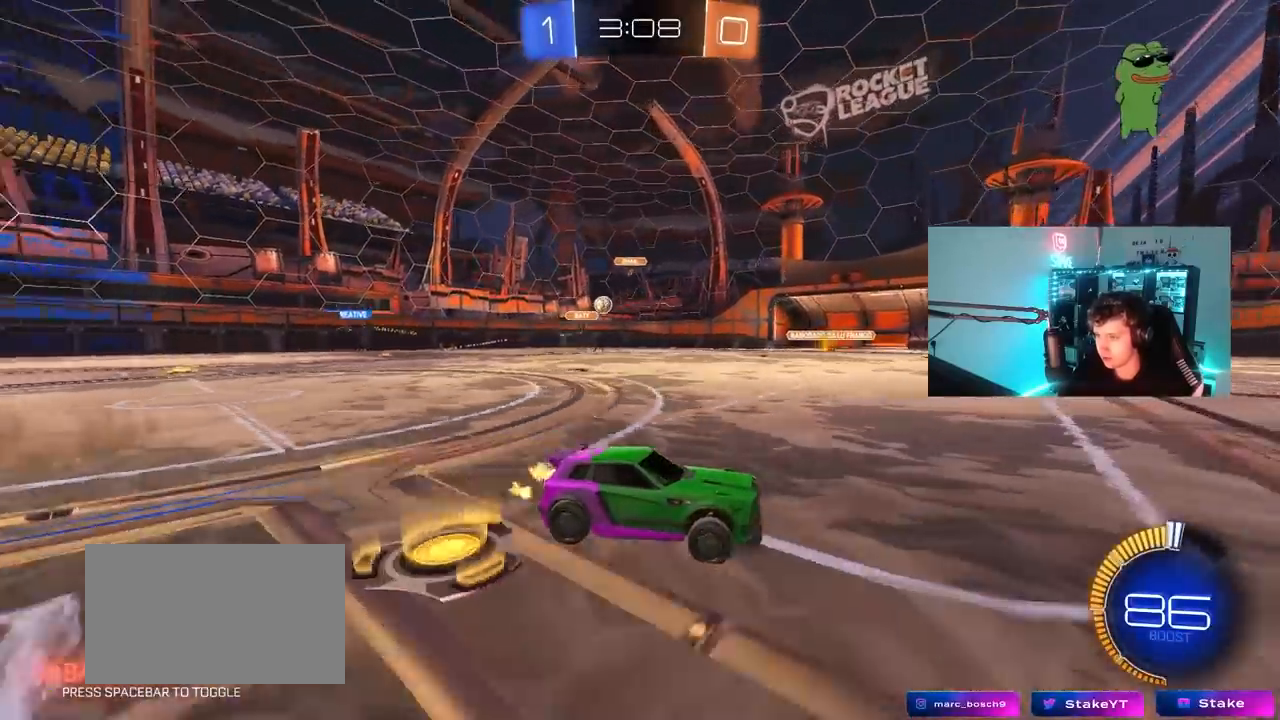
{"keys": ["d", "w"], "mouse": [], "mouse_move": "still", "events": [[100, "d", "down"], [150, "w", "up"], [300, "shift", "down"], [300, "w", "down"], [433, "shift", "up"]]}